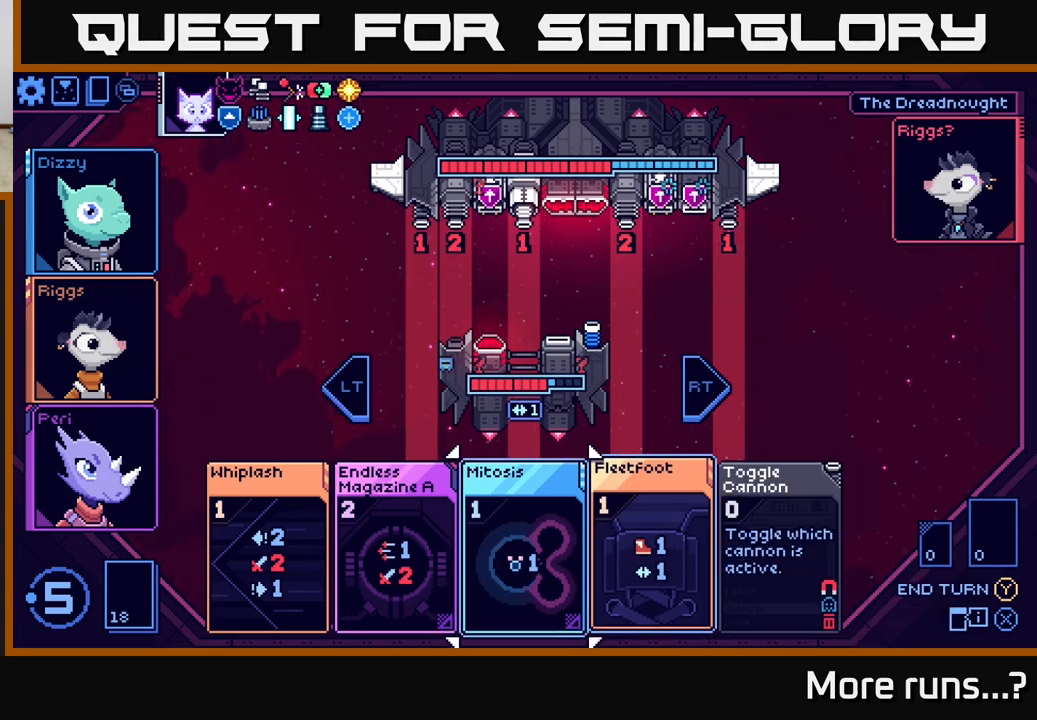
Gameplay with a controller (Xbox layout); each line is a JSON object with the inputs held at the frame after it. "events" lists button and stick changes between this image and that frame as [ms after this image, input, new state], when the widget could be followed in between. Not read: L1 R1.
{"buttons": [], "left_stick": "center", "right_stick": "center", "events": [[167, "left_stick", "center"], [267, "left_stick", "left"], [467, "left_stick", "center"]]}
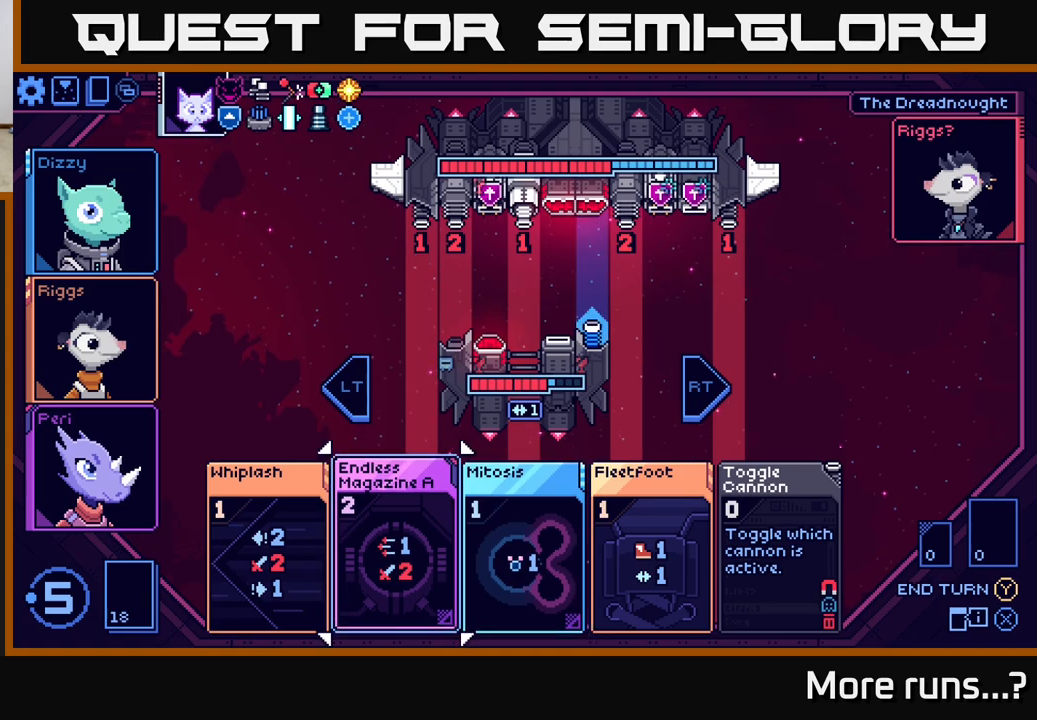
{"buttons": [], "left_stick": "center", "right_stick": "center", "events": []}
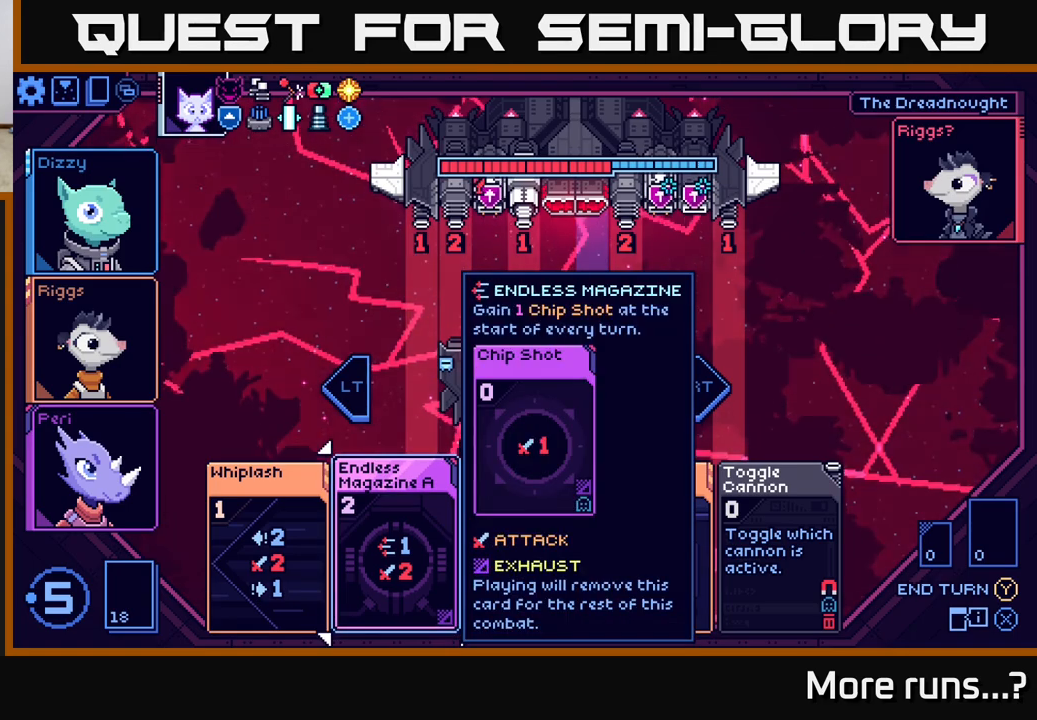
{"buttons": [], "left_stick": "center", "right_stick": "center", "events": [[183, "left_stick", "right"], [400, "left_stick", "center"]]}
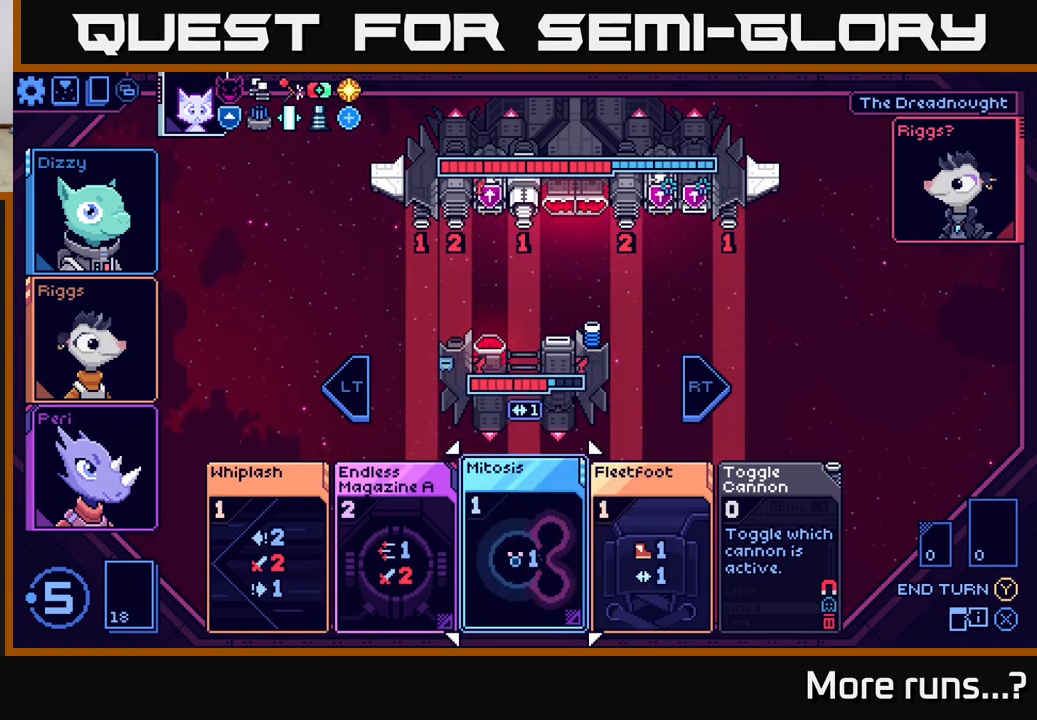
{"buttons": [], "left_stick": "center", "right_stick": "center", "events": []}
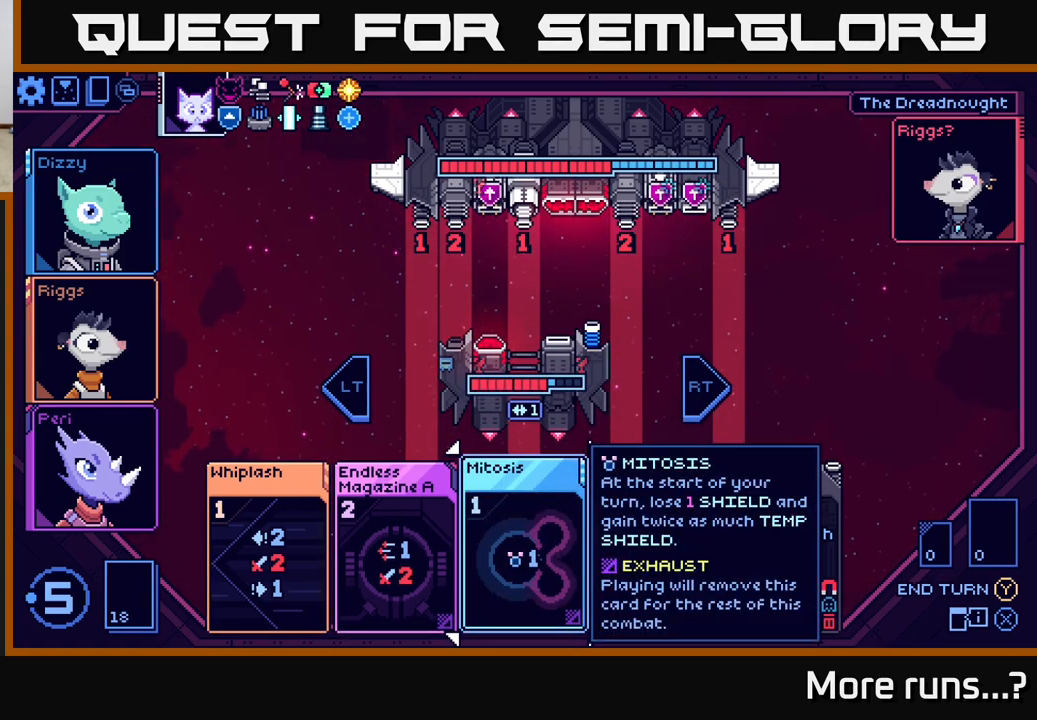
{"buttons": [], "left_stick": "center", "right_stick": "center", "events": []}
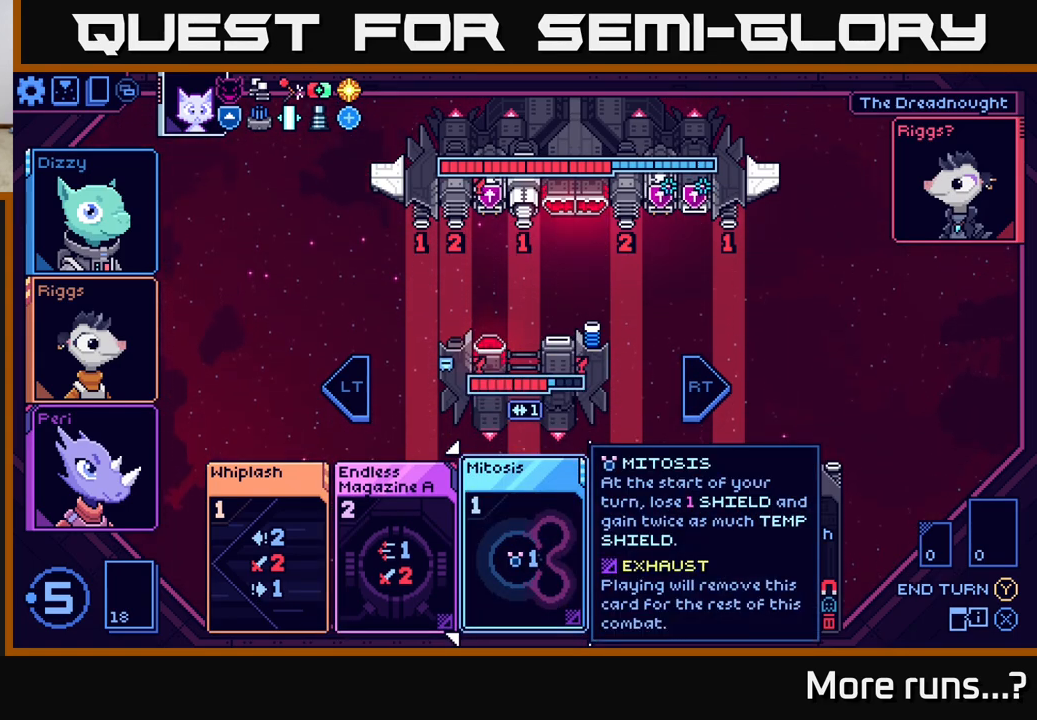
{"buttons": [], "left_stick": "center", "right_stick": "center", "events": [[117, "left_stick", "left"], [333, "left_stick", "center"]]}
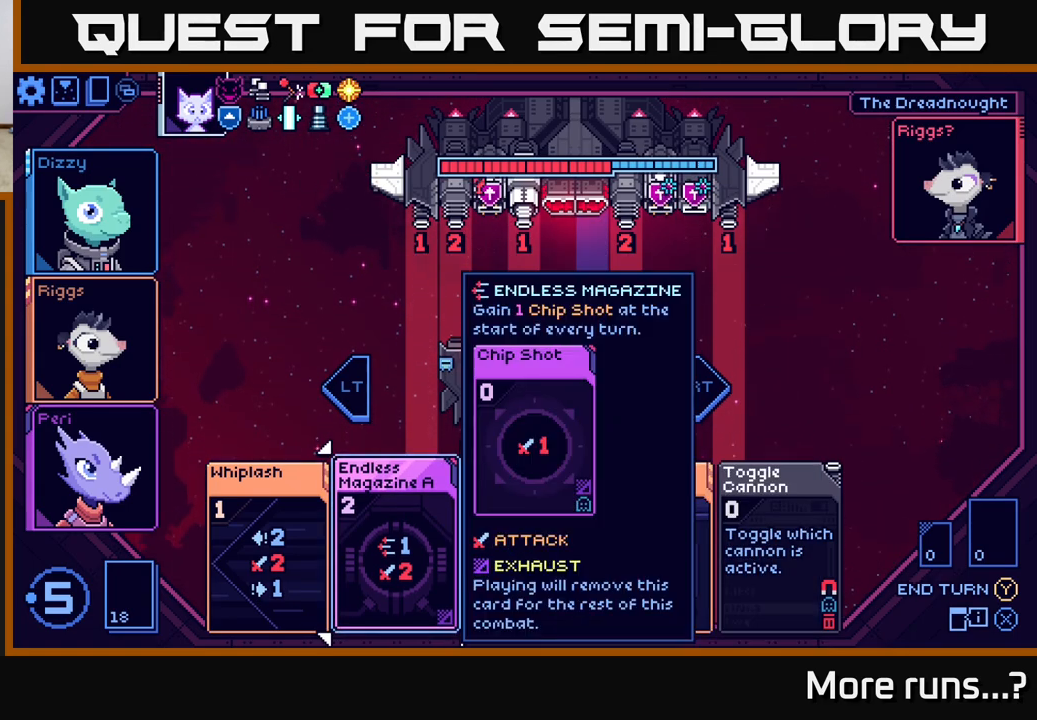
{"buttons": [], "left_stick": "center", "right_stick": "center", "events": []}
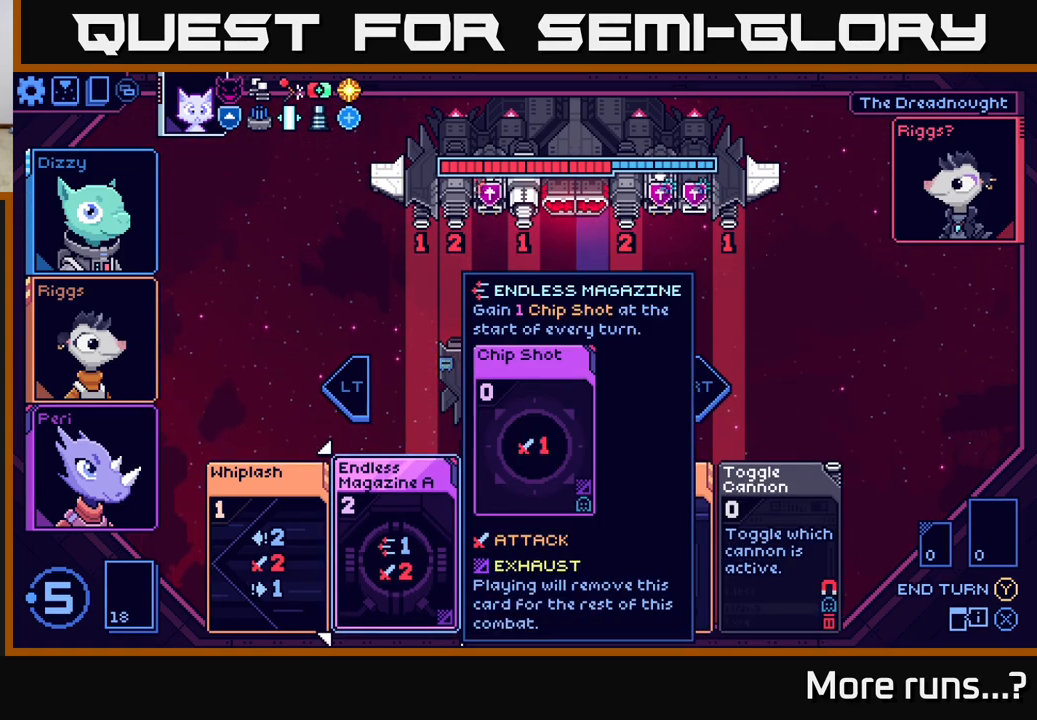
{"buttons": [], "left_stick": "center", "right_stick": "center", "events": []}
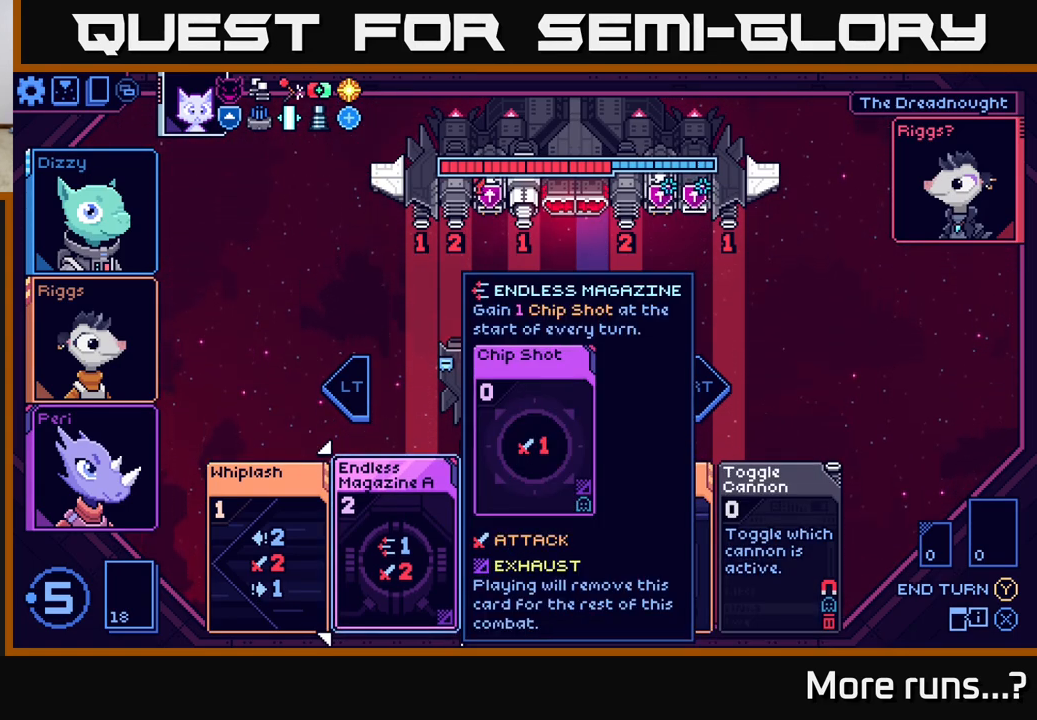
{"buttons": [], "left_stick": "center", "right_stick": "center", "events": [[133, "left_stick", "left"], [350, "left_stick", "center"]]}
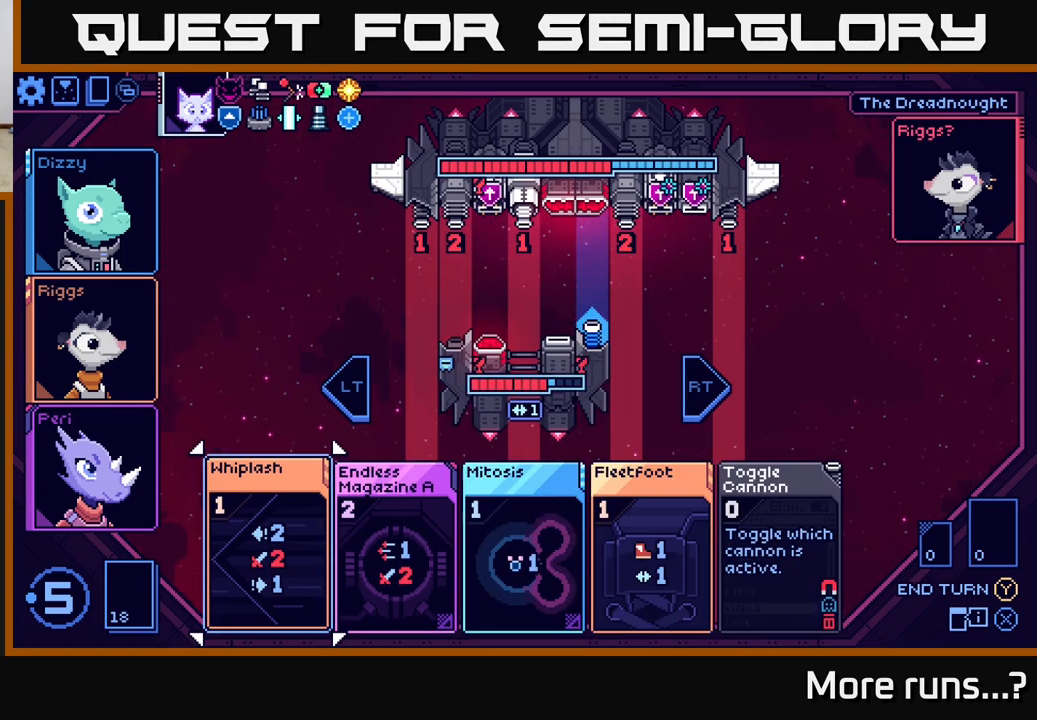
{"buttons": [], "left_stick": "center", "right_stick": "center", "events": []}
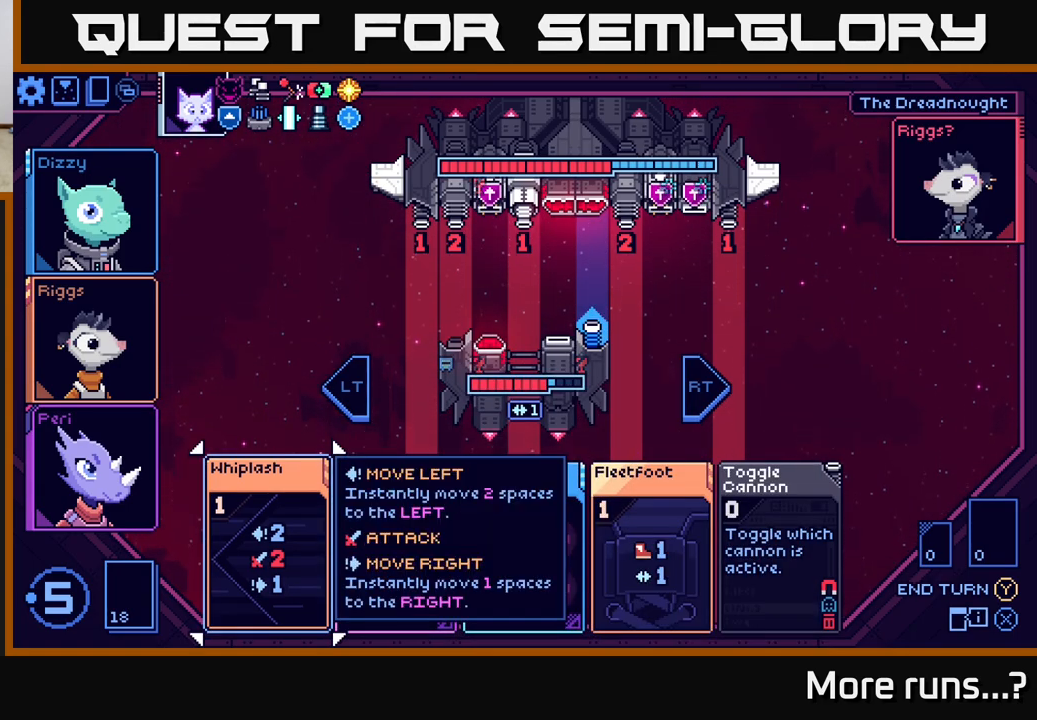
{"buttons": [], "left_stick": "center", "right_stick": "center", "events": []}
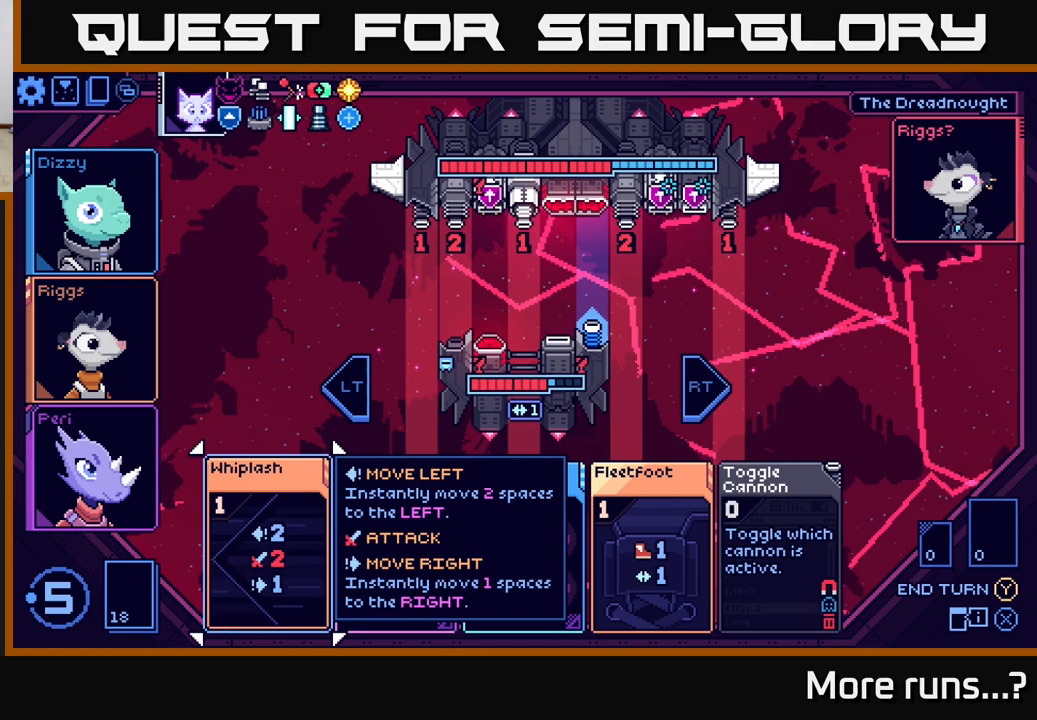
{"buttons": [], "left_stick": "center", "right_stick": "center", "events": []}
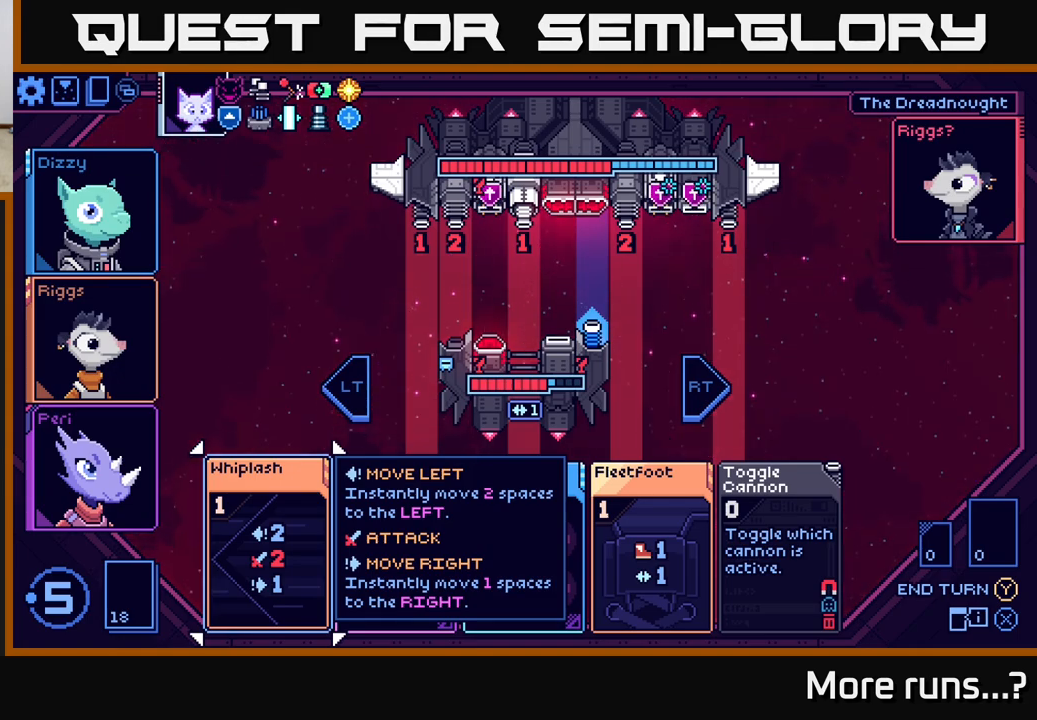
{"buttons": [], "left_stick": "center", "right_stick": "center", "events": []}
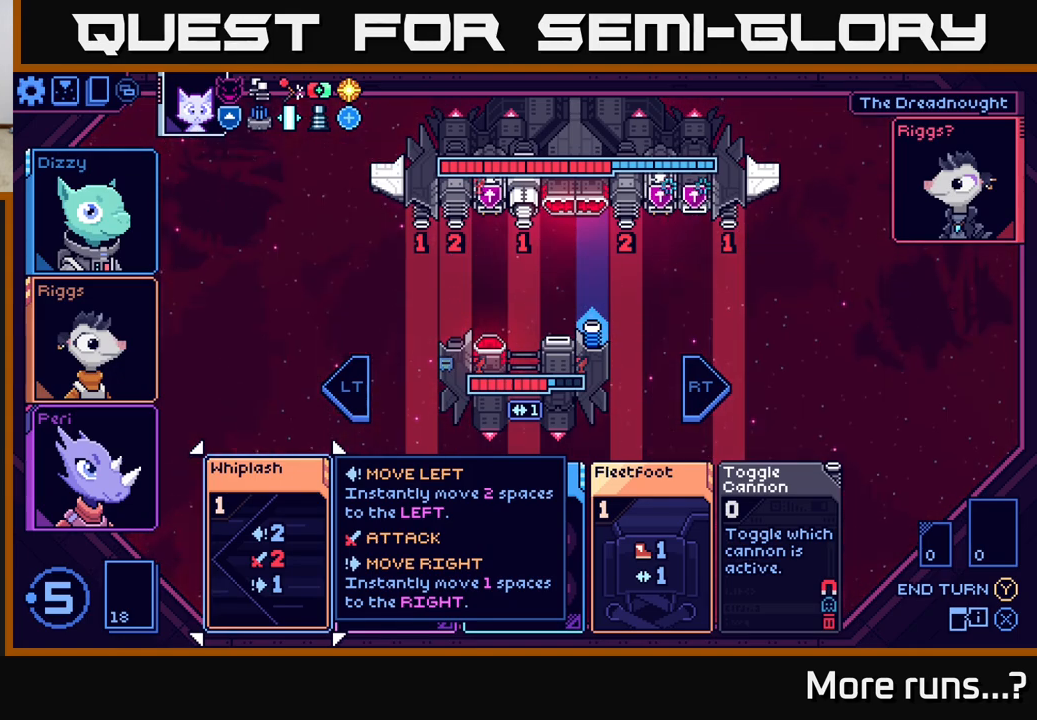
{"buttons": [], "left_stick": "center", "right_stick": "center", "events": []}
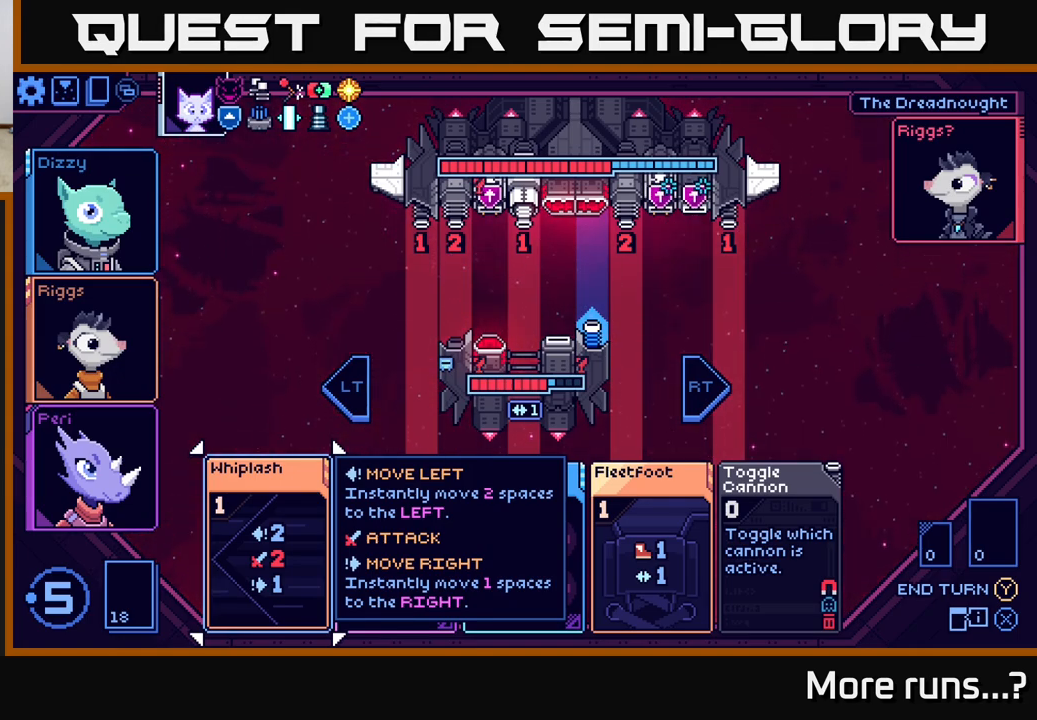
{"buttons": [], "left_stick": "center", "right_stick": "center", "events": []}
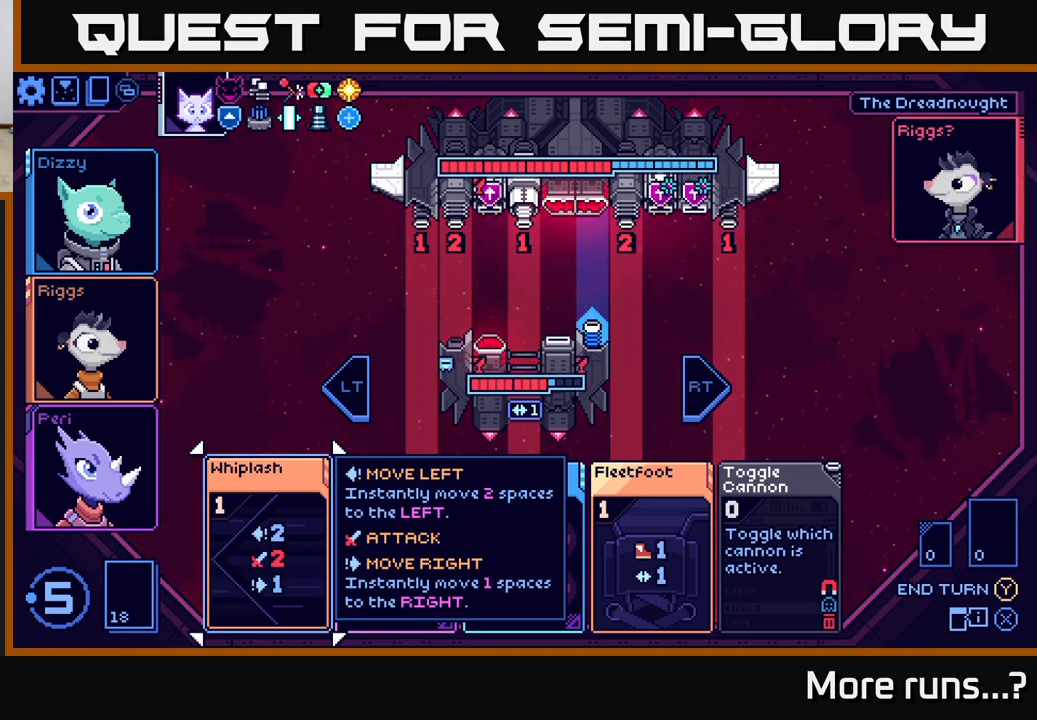
{"buttons": [], "left_stick": "center", "right_stick": "center", "events": [[83, "left_stick", "right"], [283, "left_stick", "center"]]}
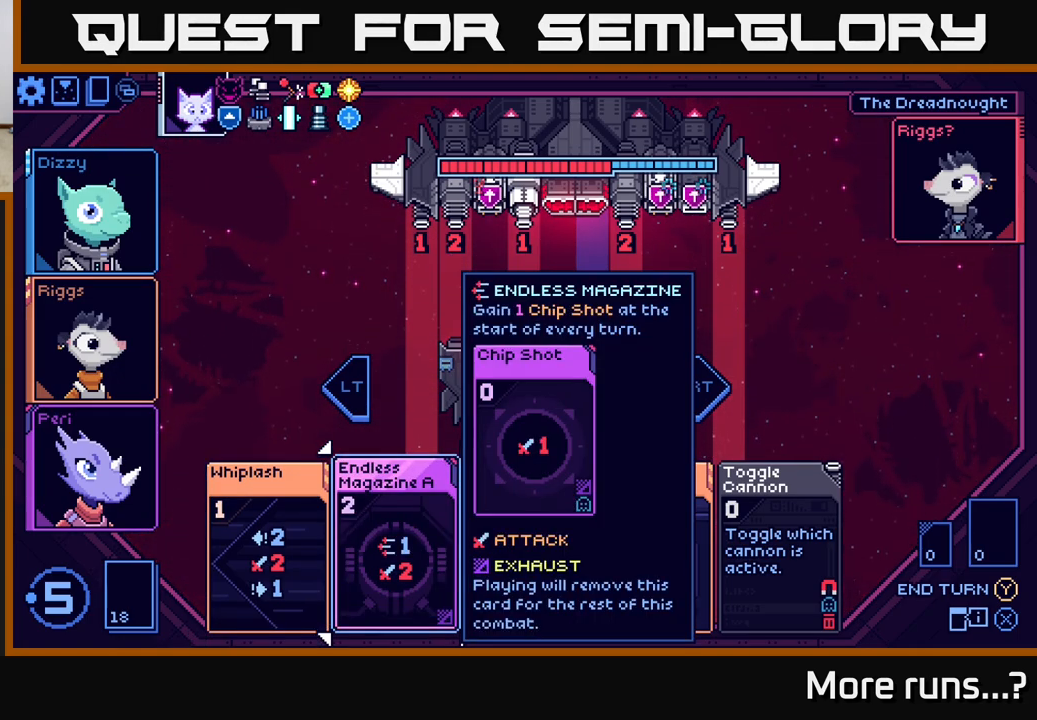
{"buttons": [], "left_stick": "right", "right_stick": "center", "events": [[417, "left_stick", "right"]]}
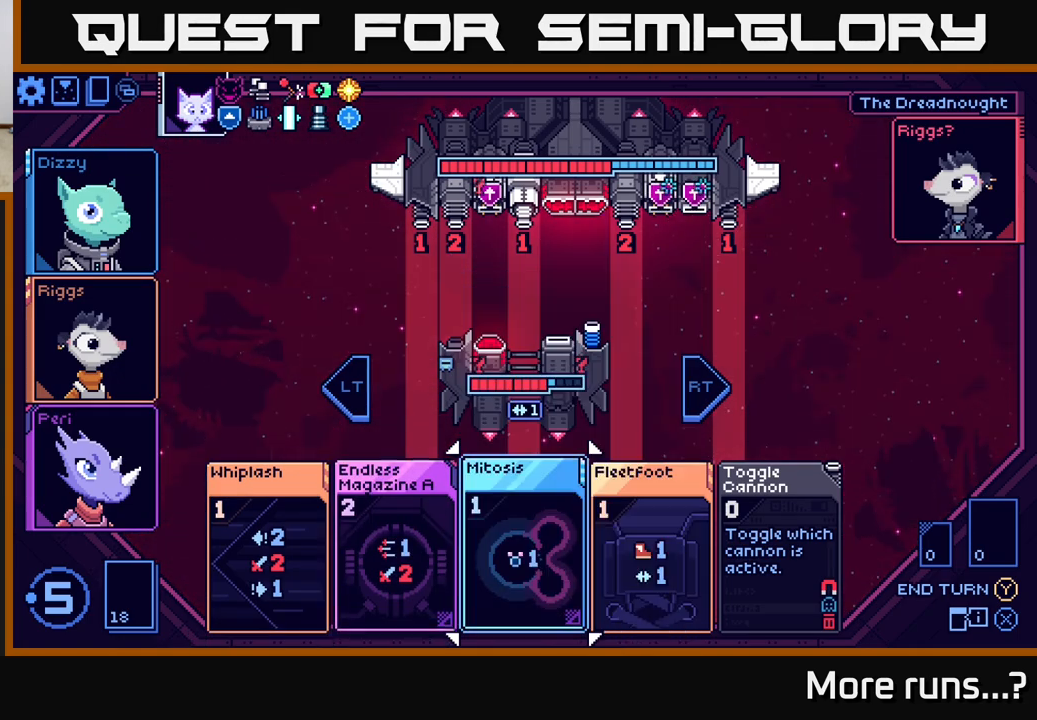
{"buttons": [], "left_stick": "center", "right_stick": "center", "events": [[83, "left_stick", "center"]]}
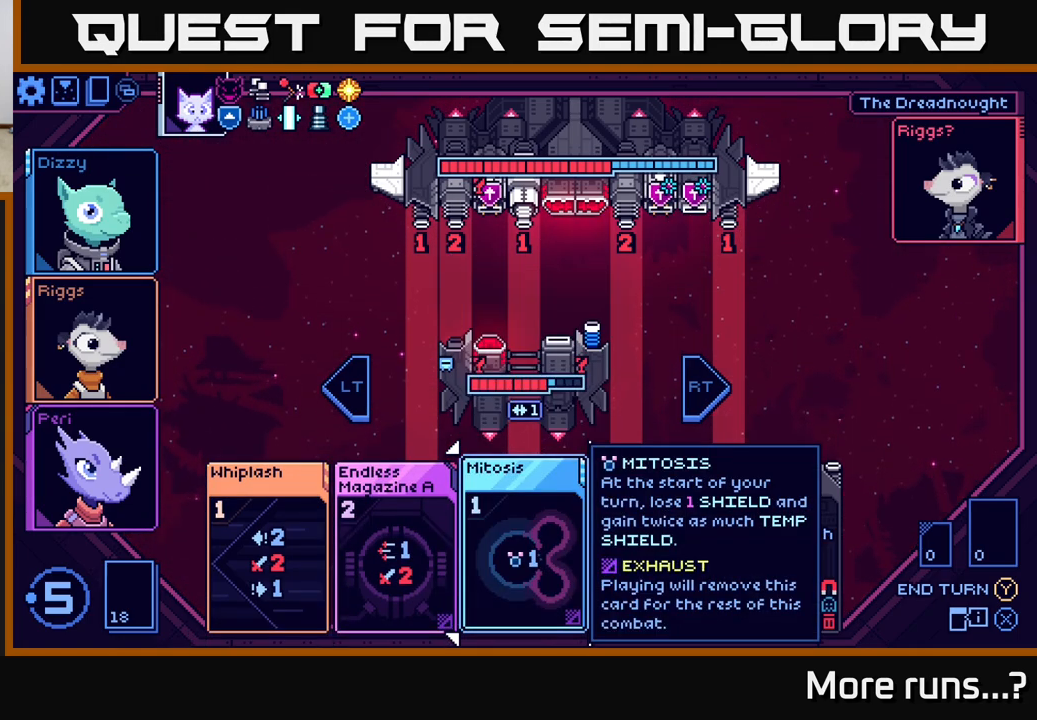
{"buttons": [], "left_stick": "center", "right_stick": "center", "events": []}
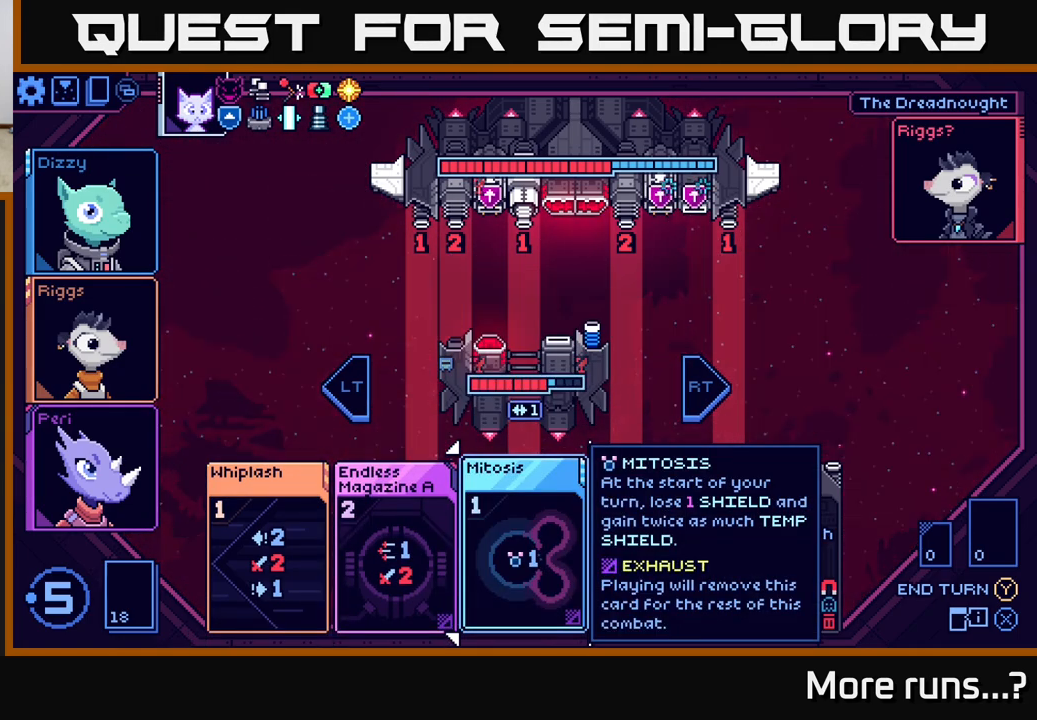
{"buttons": [], "left_stick": "center", "right_stick": "center", "events": []}
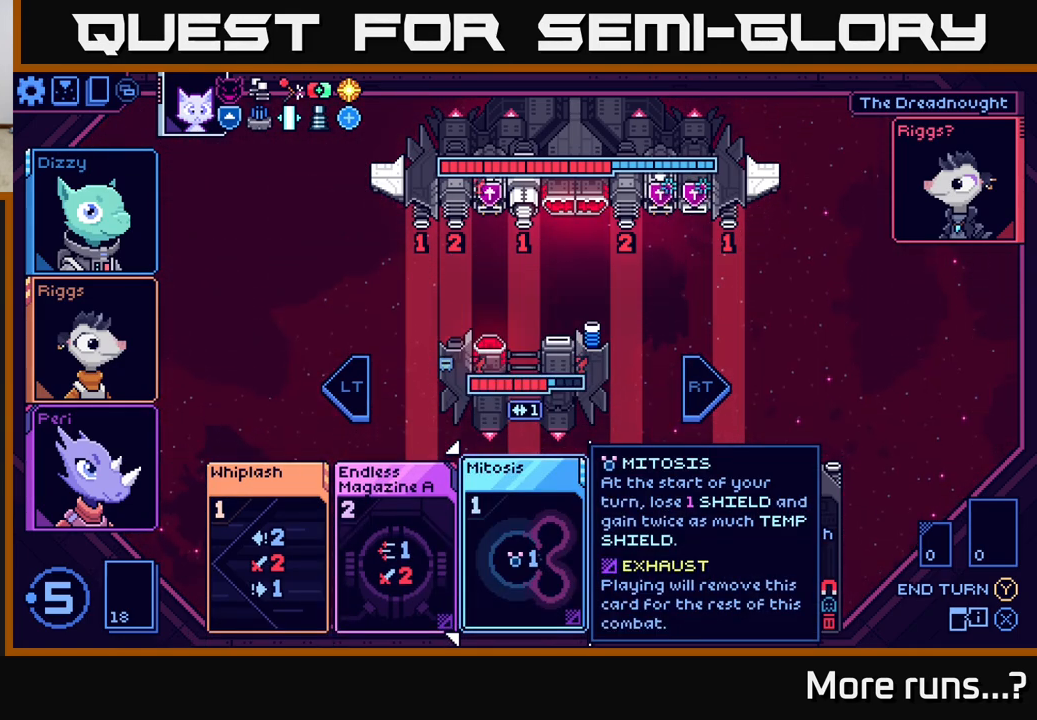
{"buttons": [], "left_stick": "center", "right_stick": "center", "events": []}
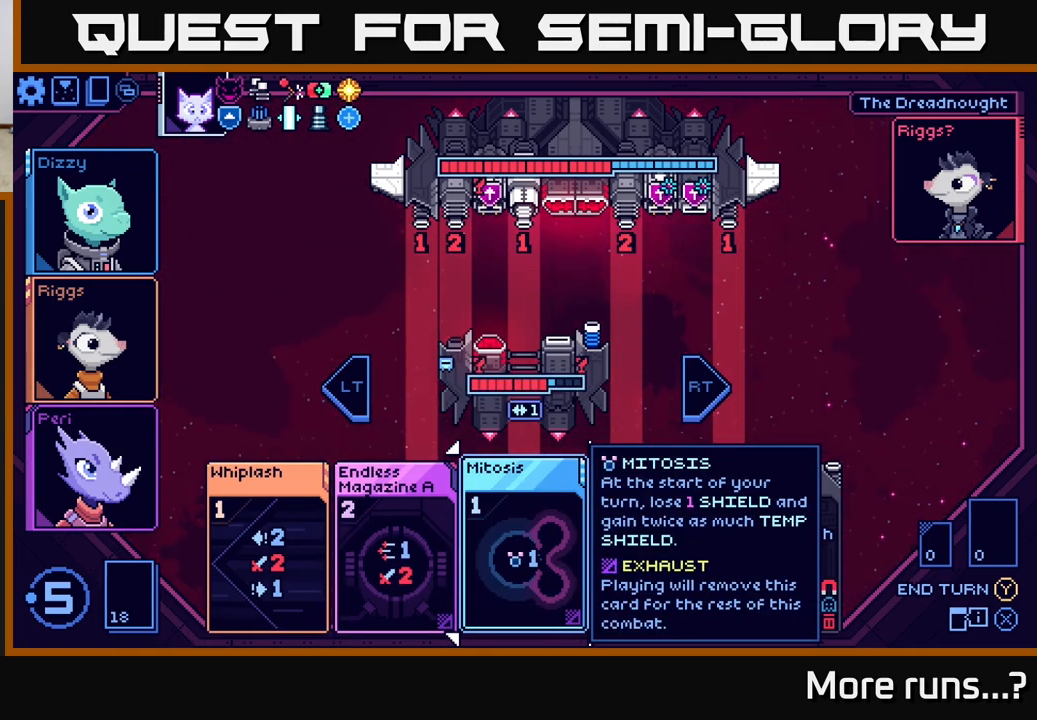
{"buttons": [], "left_stick": "center", "right_stick": "center", "events": []}
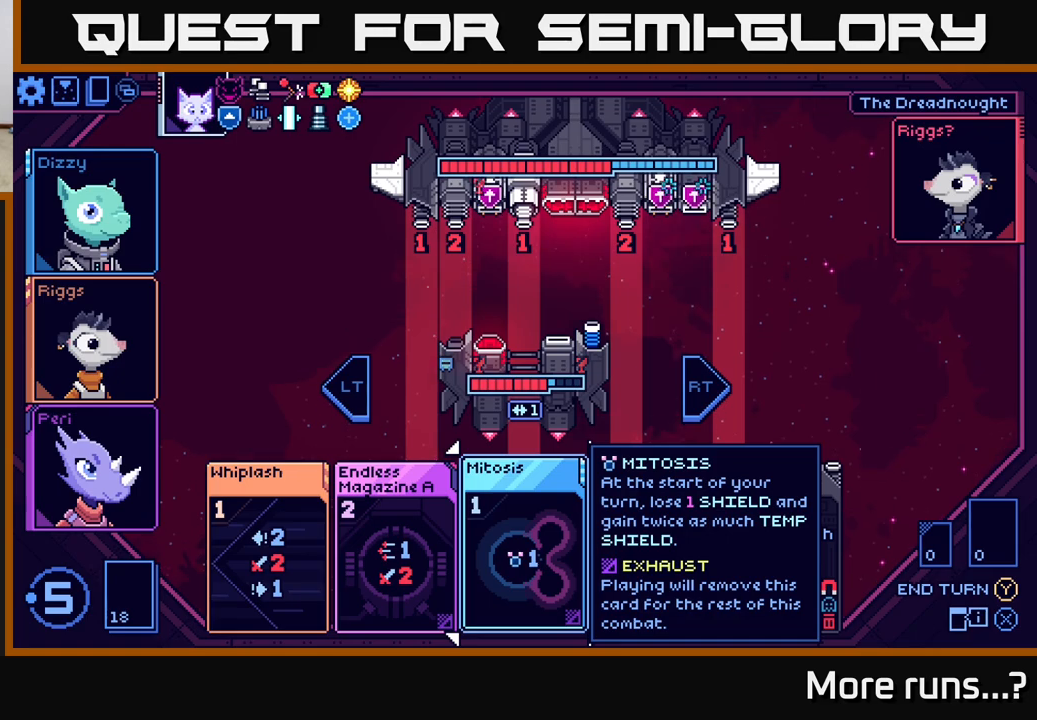
{"buttons": [], "left_stick": "center", "right_stick": "center", "events": []}
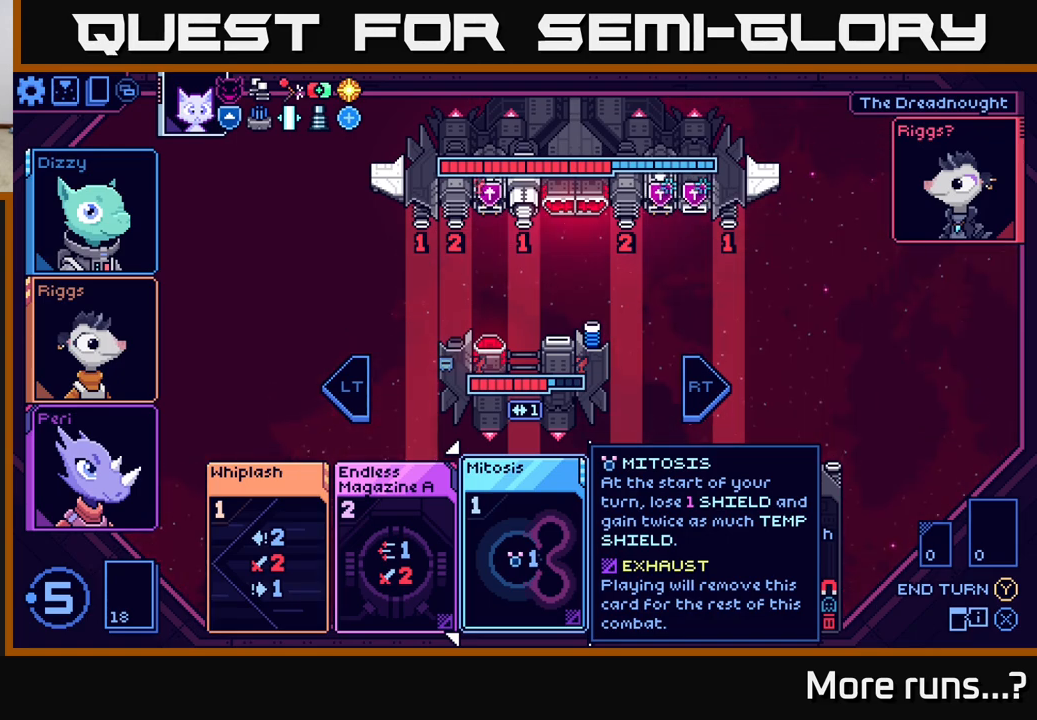
{"buttons": [], "left_stick": "center", "right_stick": "center", "events": [[250, "left_stick", "left"], [467, "left_stick", "center"]]}
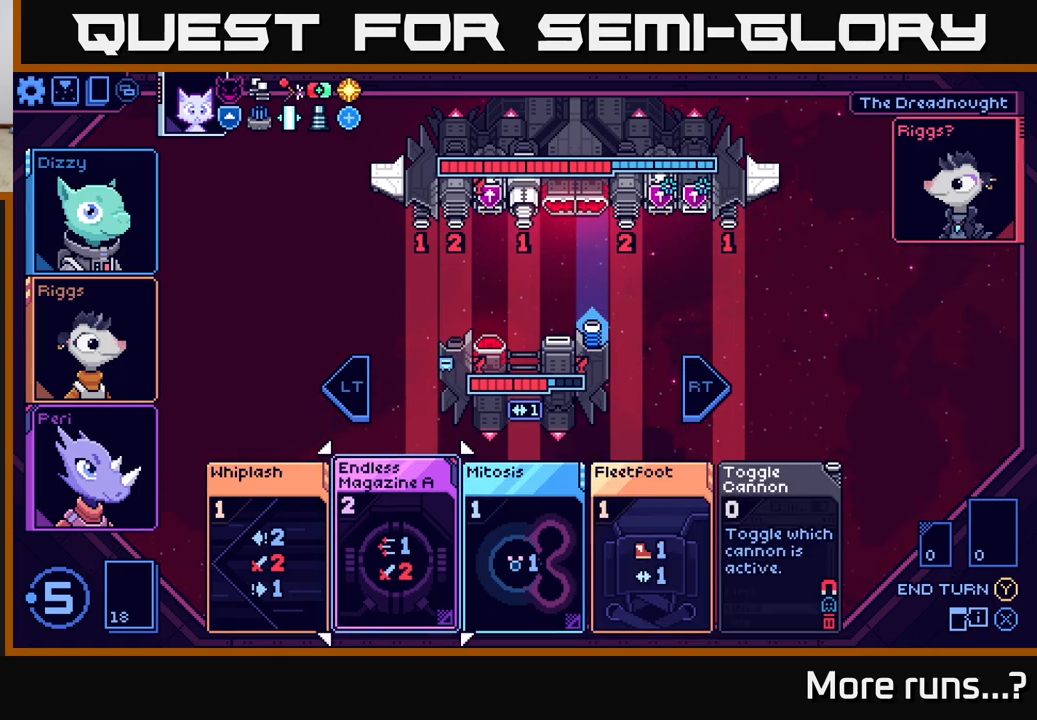
{"buttons": [], "left_stick": "center", "right_stick": "center", "events": []}
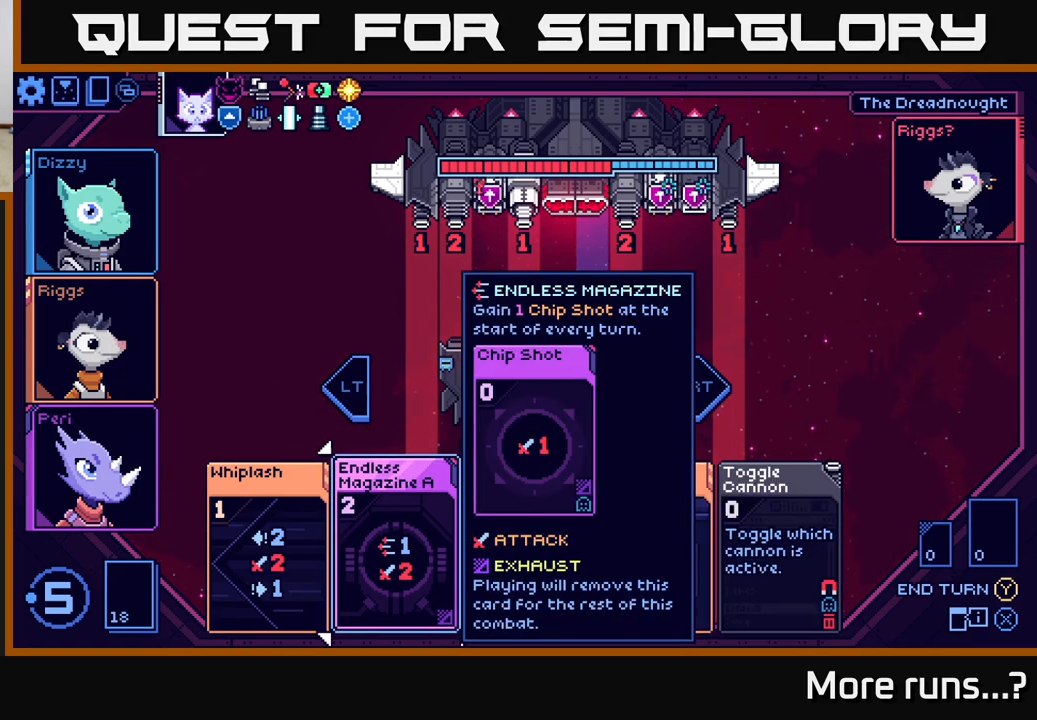
{"buttons": [], "left_stick": "center", "right_stick": "center", "events": [[100, "left_stick", "right"], [350, "left_stick", "center"]]}